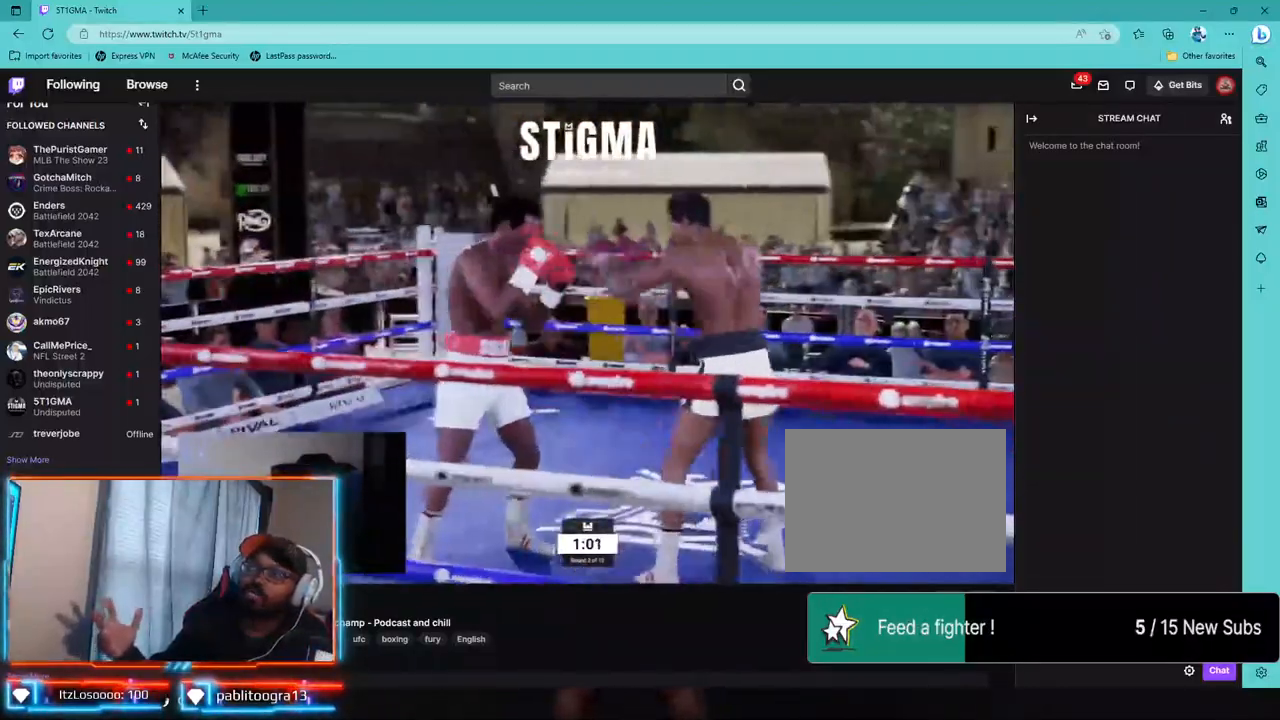
Gameplay with a controller (PlayStation layout); each line is a JSON object with the inputs held at the frame after it (dt_ms = milliseconds from this image to that frame). "events" lists button and stick changes between this image and that frame as [ms after this image, input, new state], when the widget could be followed in between.
{"dt_ms": 500, "buttons": [], "left_stick": "down-left", "right_stick": "center", "events": [[33, "L1", "up"], [33, "R2", "up"], [67, "CROSS", "down"], [217, "CROSS", "up"], [300, "L2", "up"], [317, "TRIANGLE", "down"], [367, "TRIANGLE", "up"]]}
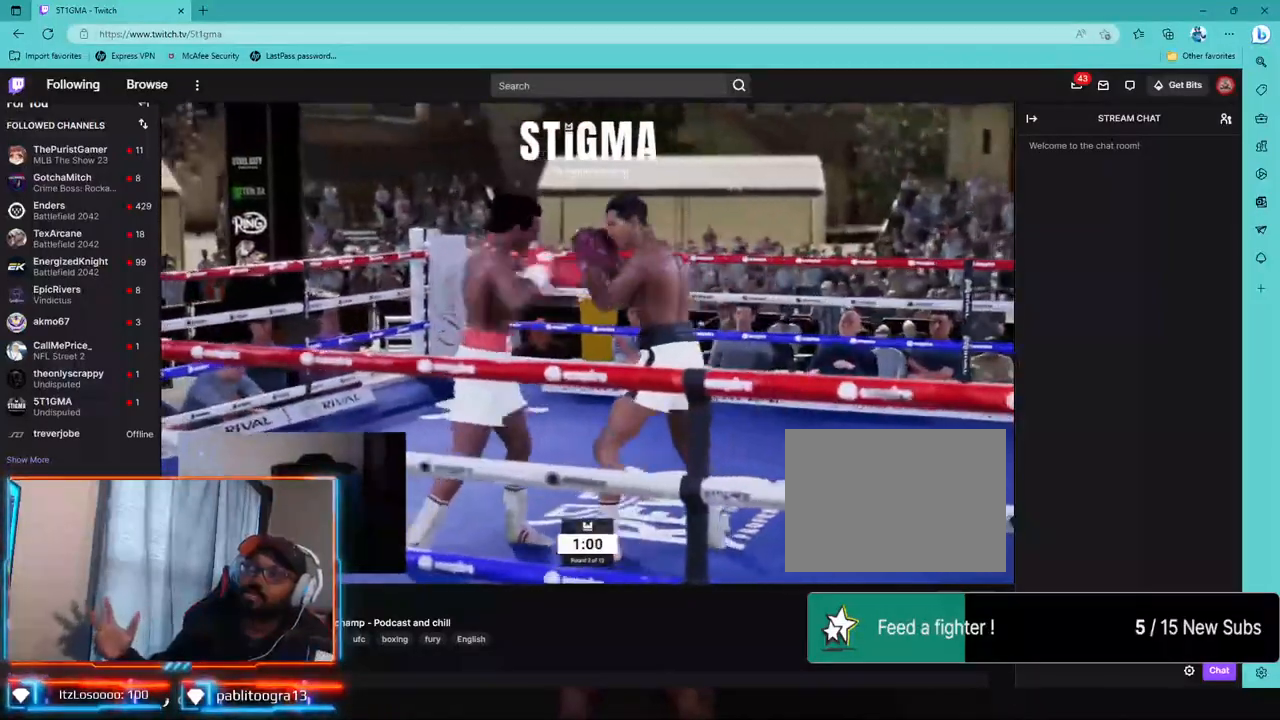
{"dt_ms": 500, "buttons": ["L2"], "left_stick": "down-left", "right_stick": "center", "events": [[100, "CROSS", "down"], [200, "CROSS", "up"], [400, "L2", "down"]]}
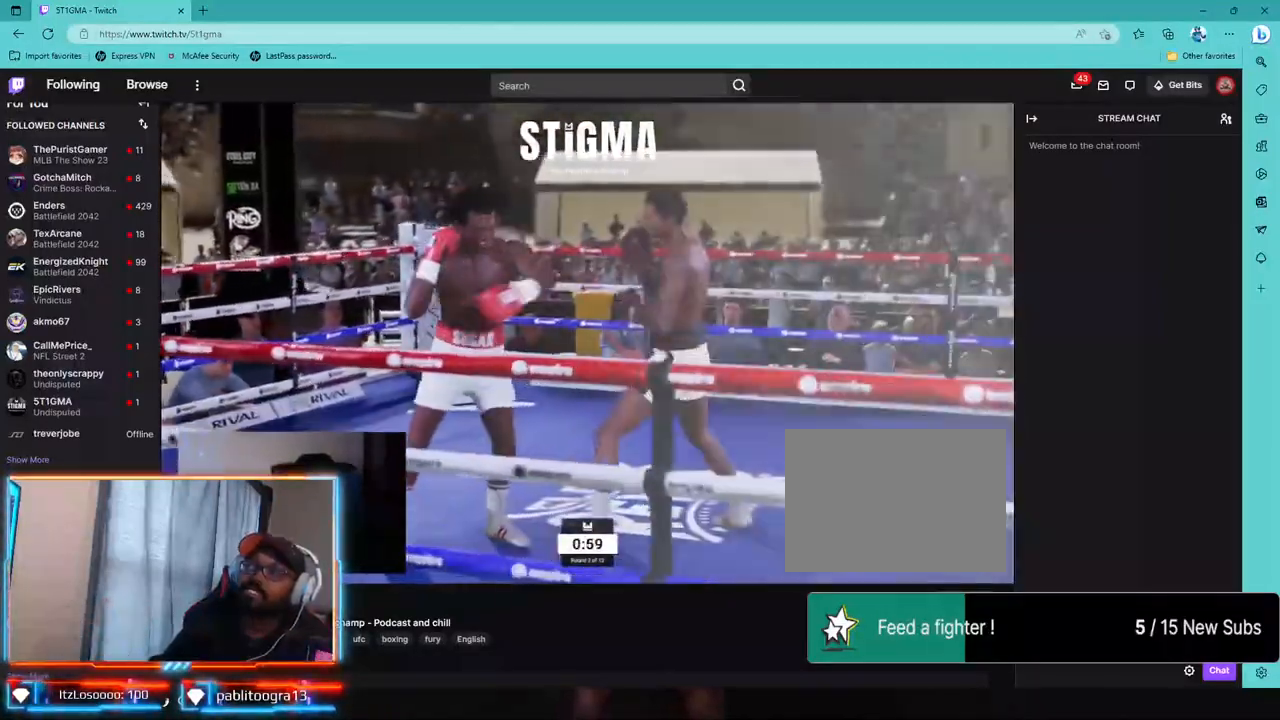
{"dt_ms": 500, "buttons": ["R2"], "left_stick": "up-left", "right_stick": "center", "events": [[133, "R2", "down"], [200, "left_stick", "left"], [350, "L2", "up"], [350, "left_stick", "up-left"]]}
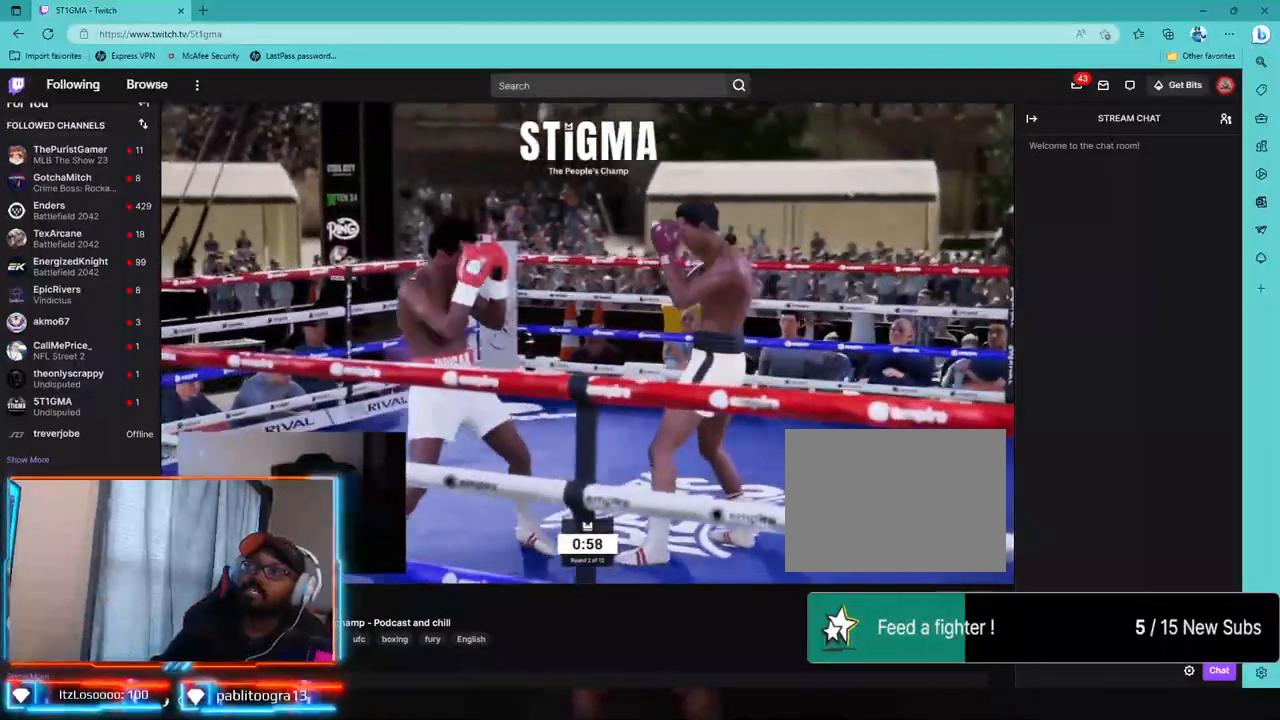
{"dt_ms": 500, "buttons": ["R2"], "left_stick": "center", "right_stick": "center"}
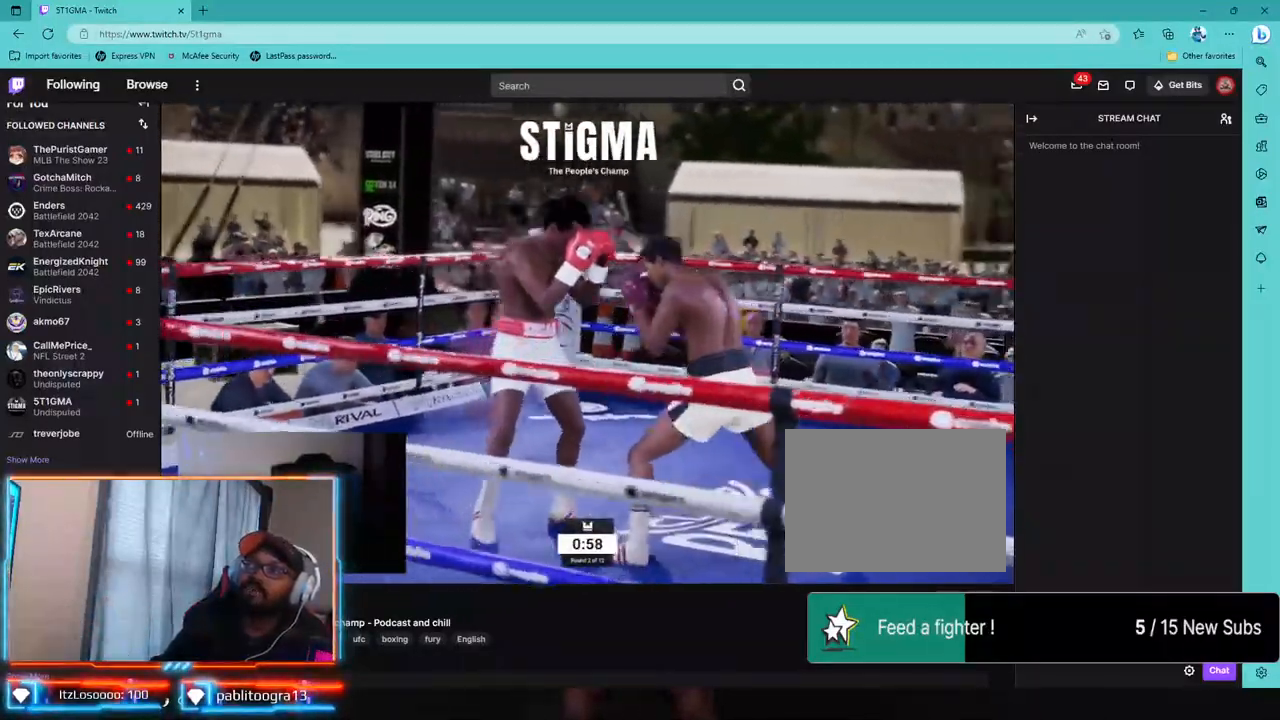
{"dt_ms": 500, "buttons": ["L1"], "left_stick": "down-right", "right_stick": "center", "events": [[333, "R1", "down"], [400, "left_stick", "down-right"], [417, "R1", "up"], [467, "L1", "down"], [500, "R2", "up"]]}
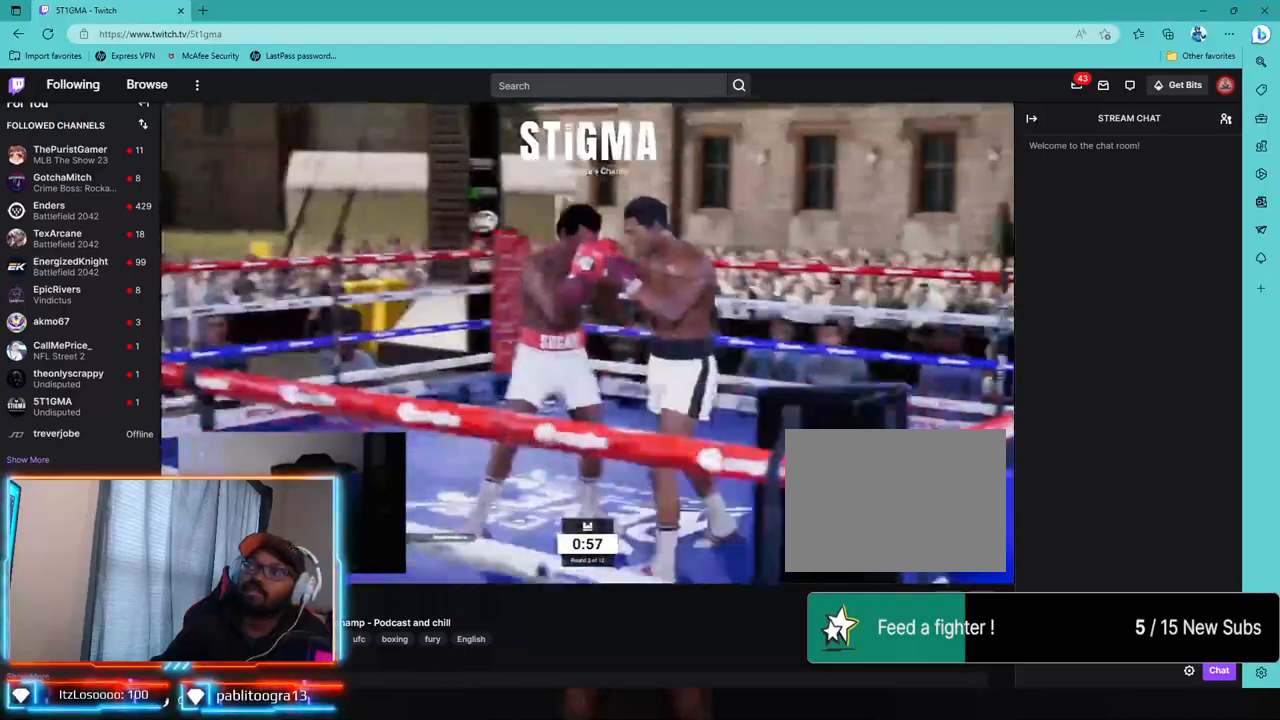
{"dt_ms": 1000, "buttons": ["R2"], "left_stick": "down-left", "right_stick": "center"}
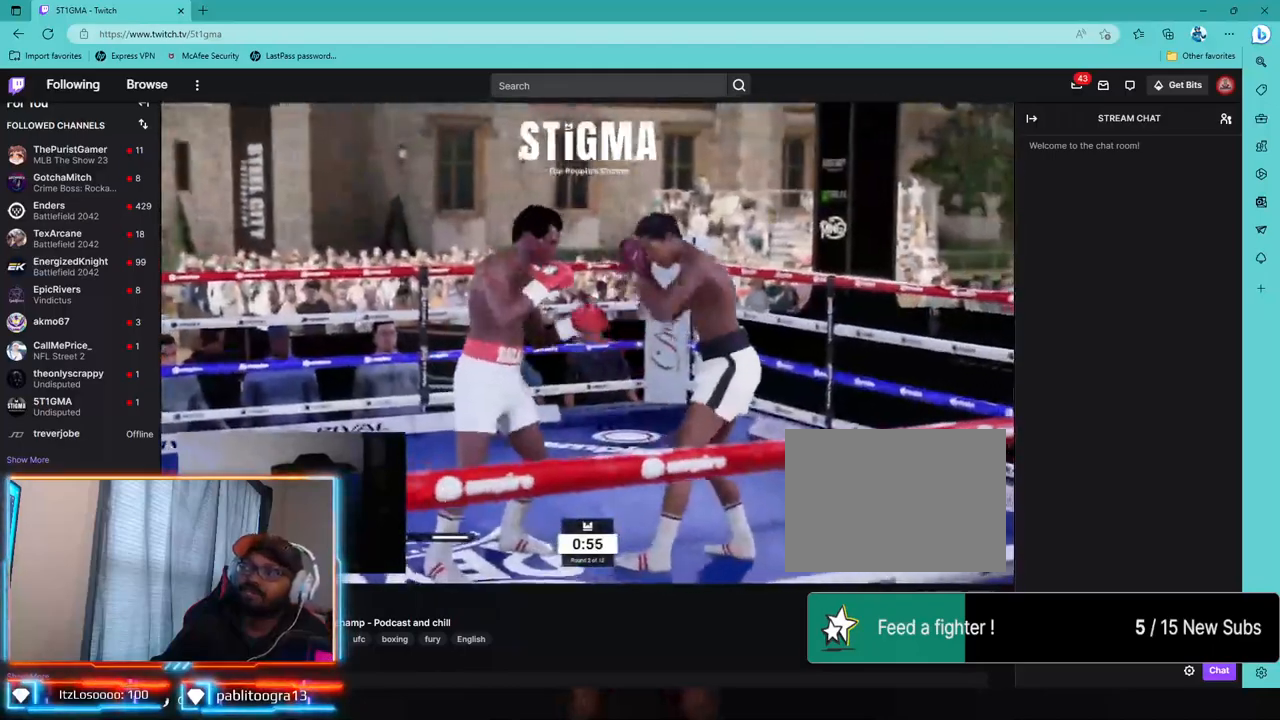
{"dt_ms": 500, "buttons": [], "left_stick": "down", "right_stick": "center", "events": [[83, "R2", "up"], [167, "CROSS", "down"], [333, "CROSS", "up"], [400, "left_stick", "down"]]}
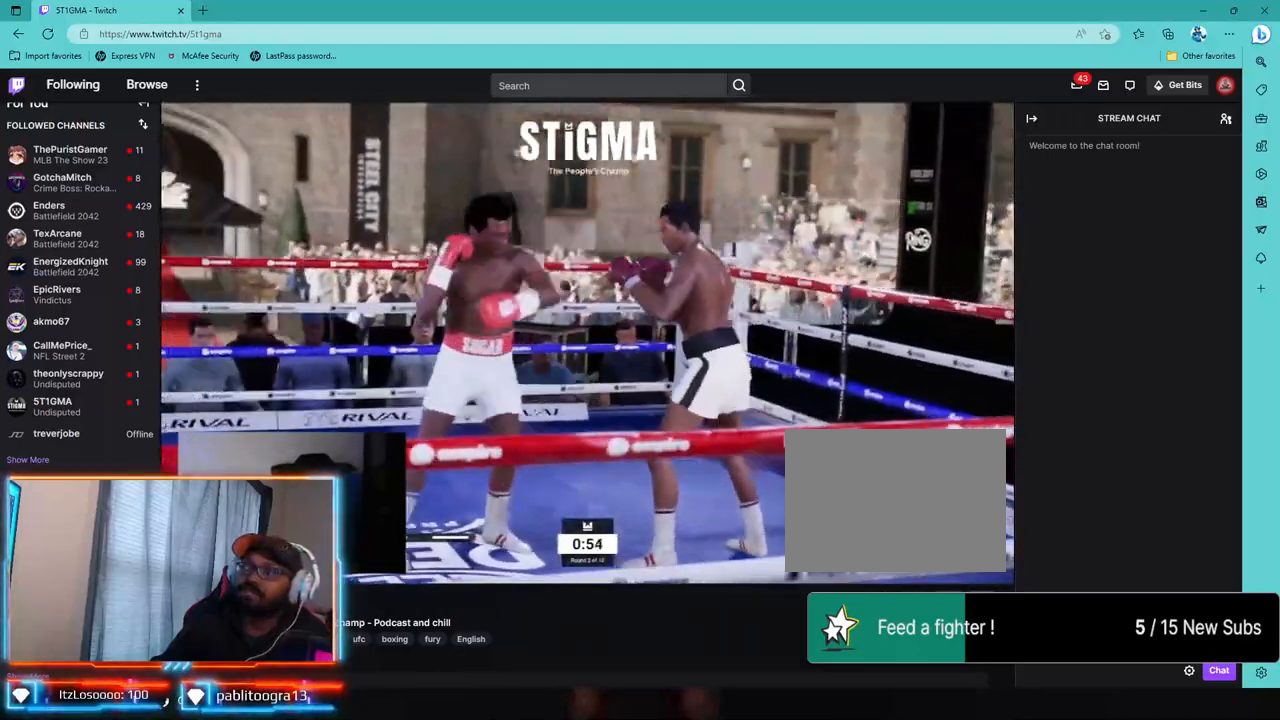
{"dt_ms": 500, "buttons": ["L2", "R2"], "left_stick": "down-left", "right_stick": "center", "events": [[50, "left_stick", "down-left"], [83, "R2", "down"], [100, "R1", "down"], [183, "R1", "up"], [383, "L2", "down"]]}
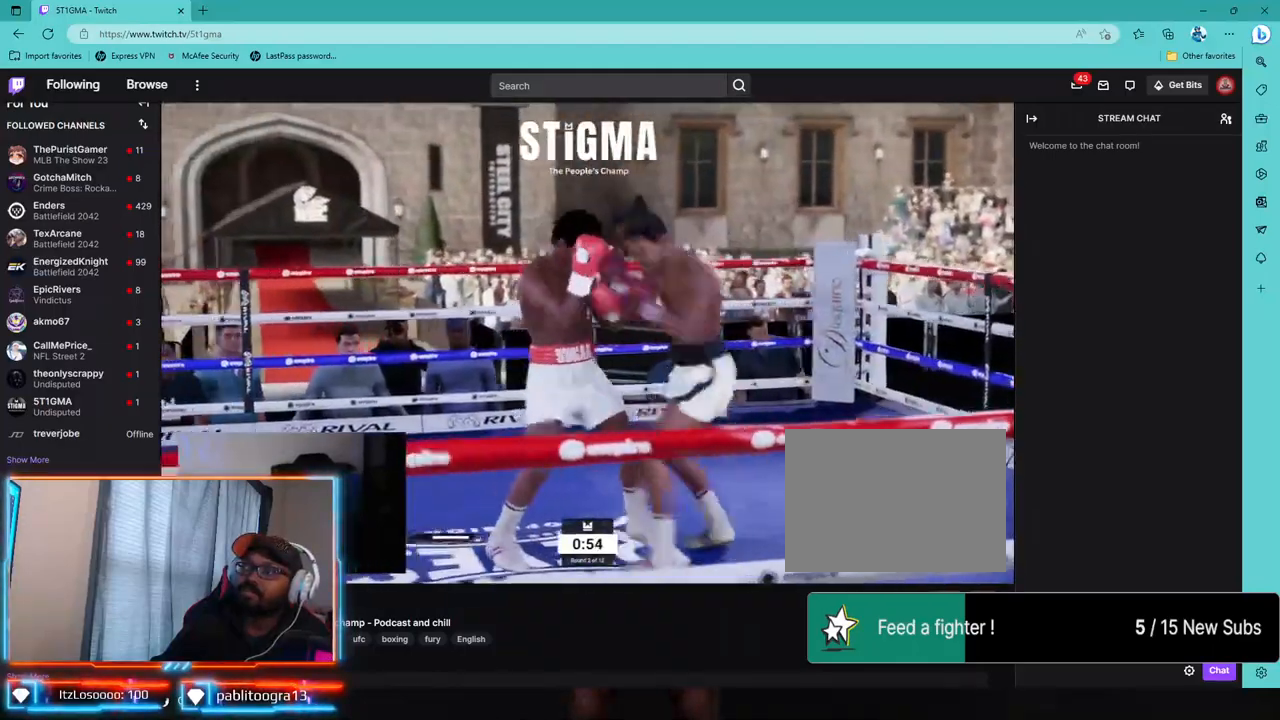
{"dt_ms": 500, "buttons": ["CROSS"], "left_stick": "down", "right_stick": "center", "events": [[383, "L2", "up"], [450, "R2", "up"], [483, "CROSS", "down"], [500, "left_stick", "down"]]}
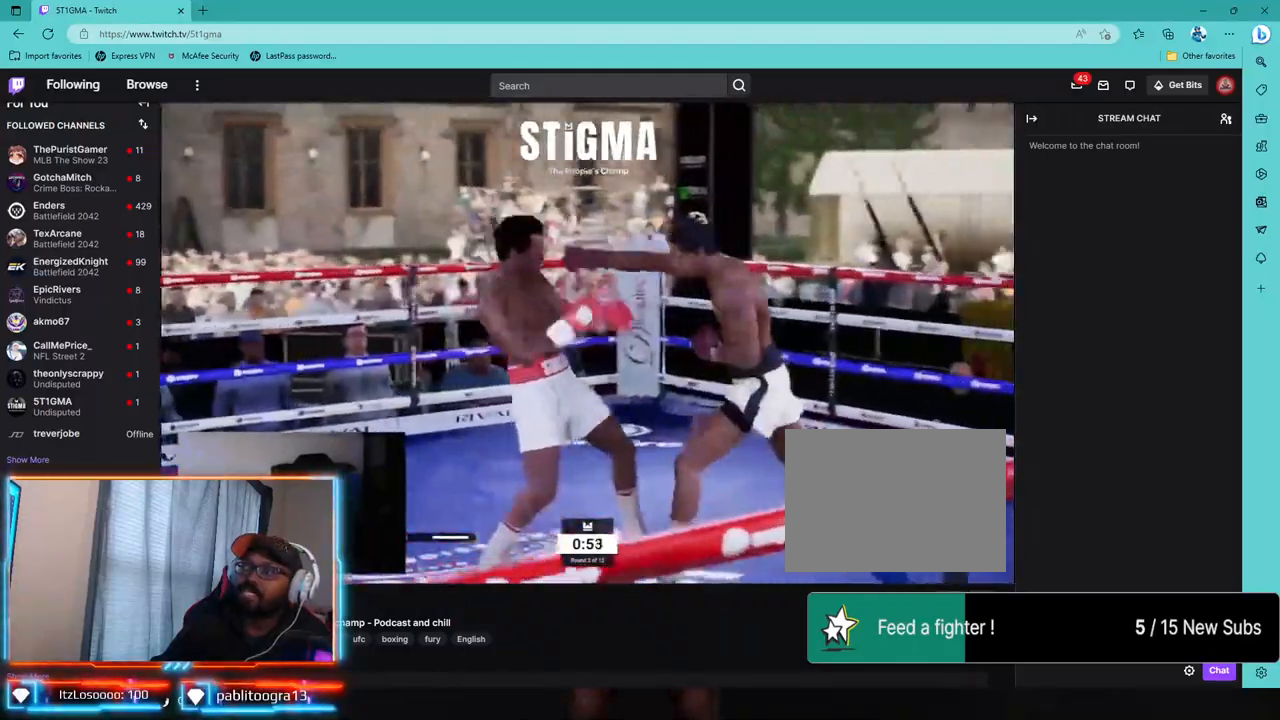
{"dt_ms": 500, "buttons": [], "left_stick": "down", "right_stick": "center", "events": [[100, "CROSS", "up"], [200, "TRIANGLE", "down"], [300, "TRIANGLE", "up"]]}
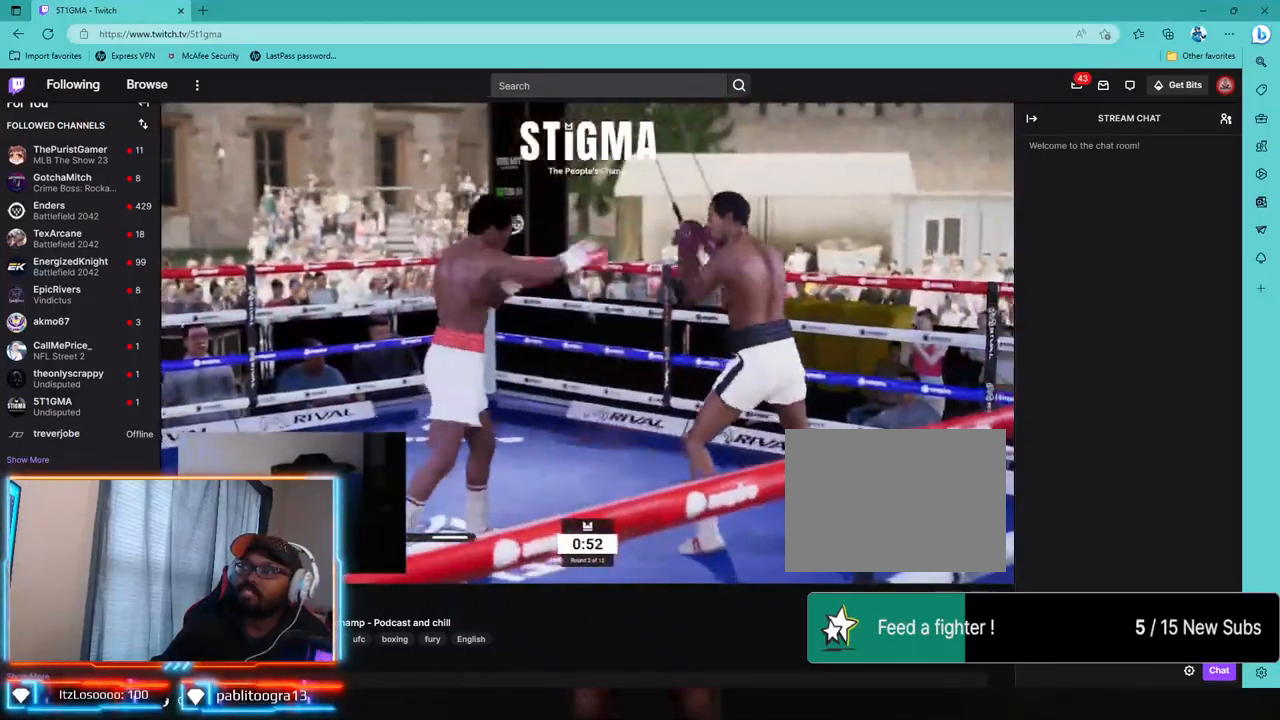
{"dt_ms": 500, "buttons": ["R2"], "left_stick": "left", "right_stick": "center", "events": [[67, "R2", "down"], [133, "left_stick", "down-left"], [200, "R1", "down"], [283, "left_stick", "left"], [350, "R1", "up"]]}
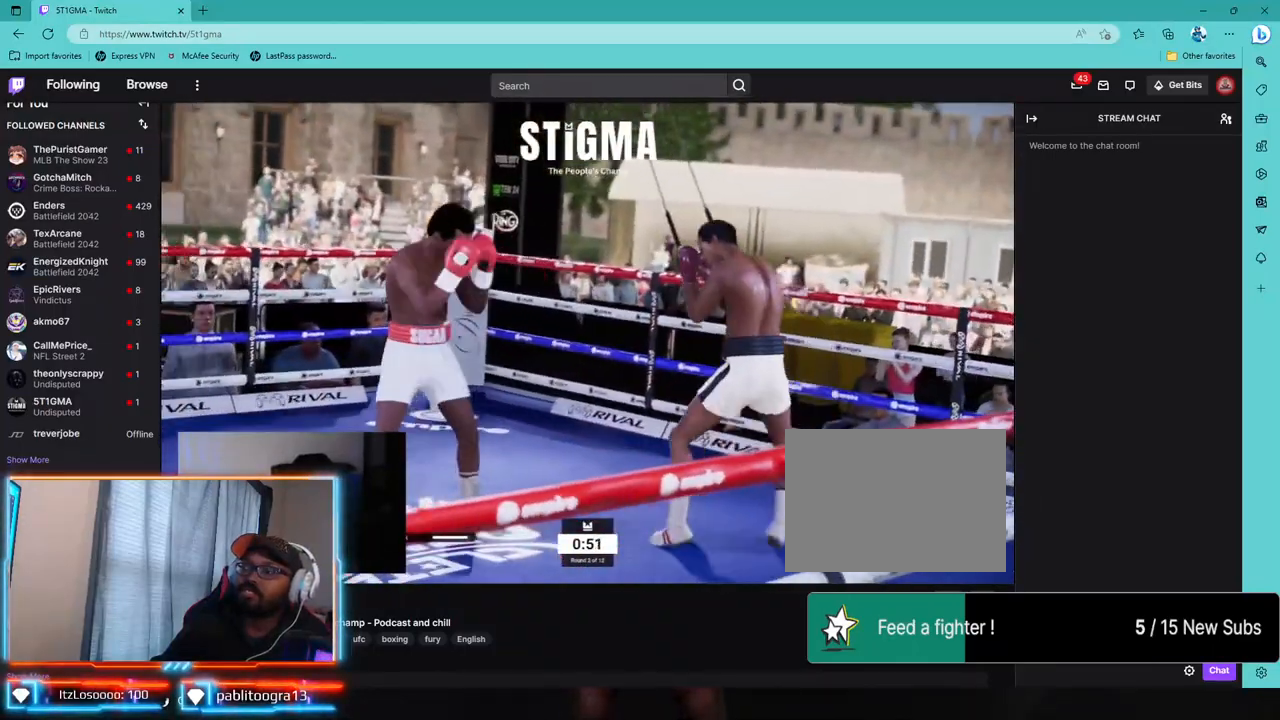
{"dt_ms": 500, "buttons": [], "left_stick": "up-left", "right_stick": "center", "events": [[283, "R2", "up"], [450, "left_stick", "up-left"]]}
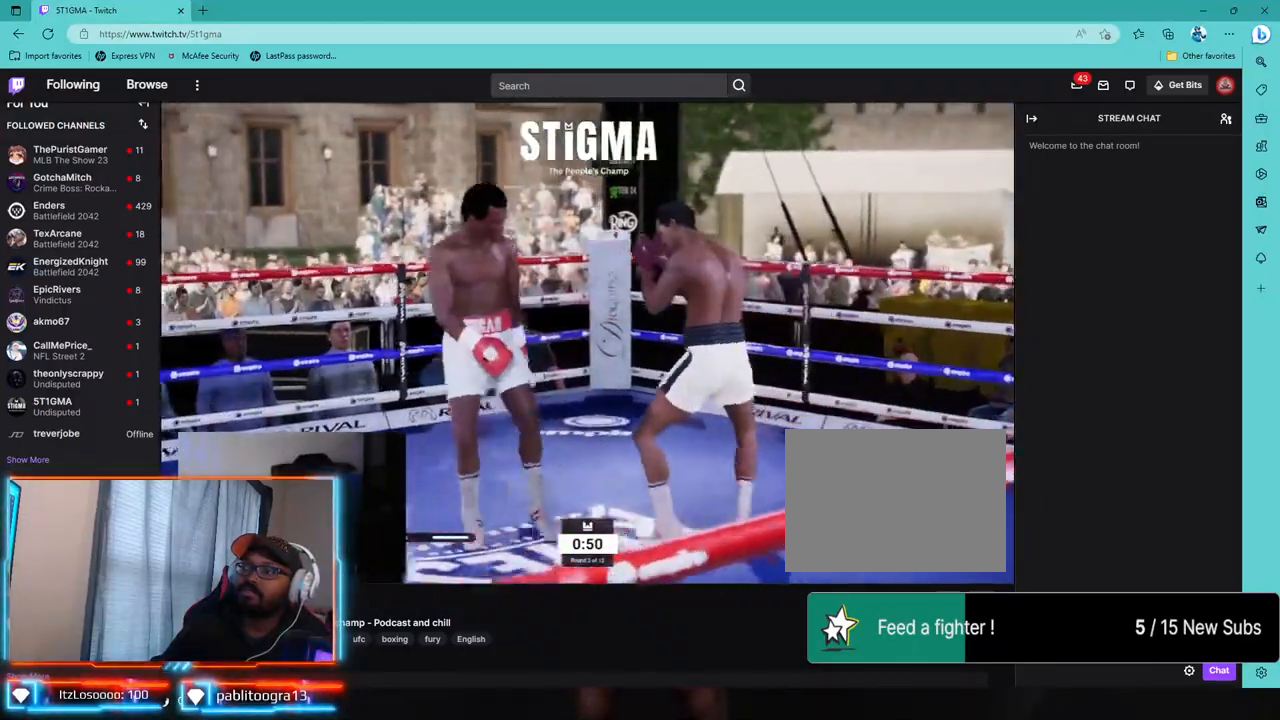
{"dt_ms": 500, "buttons": ["R1", "R2"], "left_stick": "center", "right_stick": "center", "events": [[133, "left_stick", "center"], [150, "R2", "down"], [183, "R1", "down"]]}
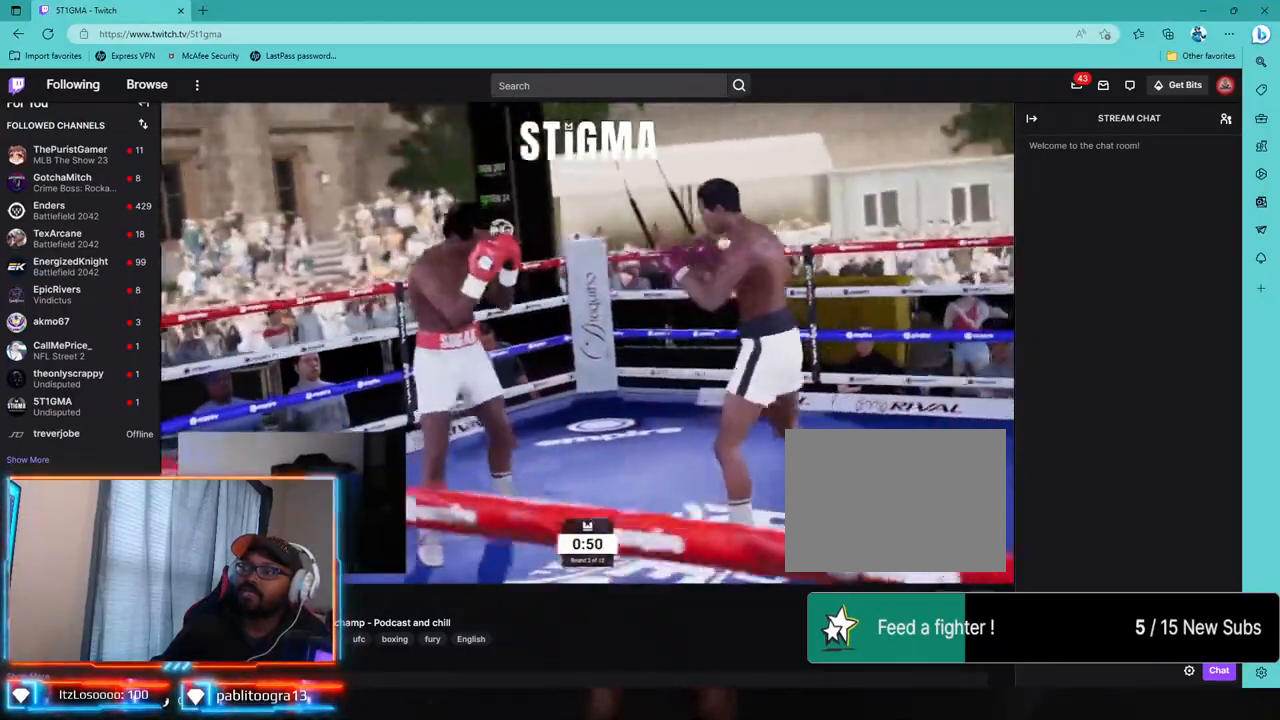
{"dt_ms": 500, "buttons": ["R1", "R2"], "left_stick": "center", "right_stick": "center", "events": [[117, "R1", "up"], [117, "R2", "up"], [300, "R2", "down"], [317, "R1", "down"]]}
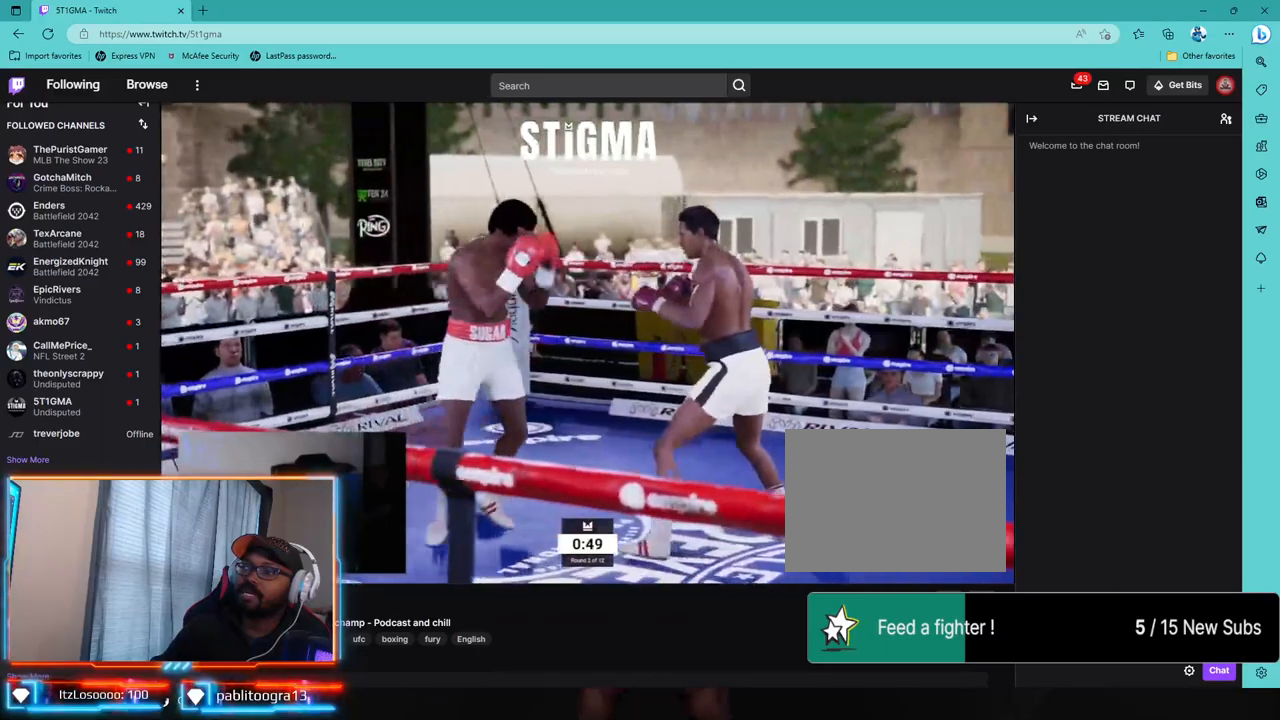
{"dt_ms": 1000, "buttons": [], "left_stick": "center", "right_stick": "center"}
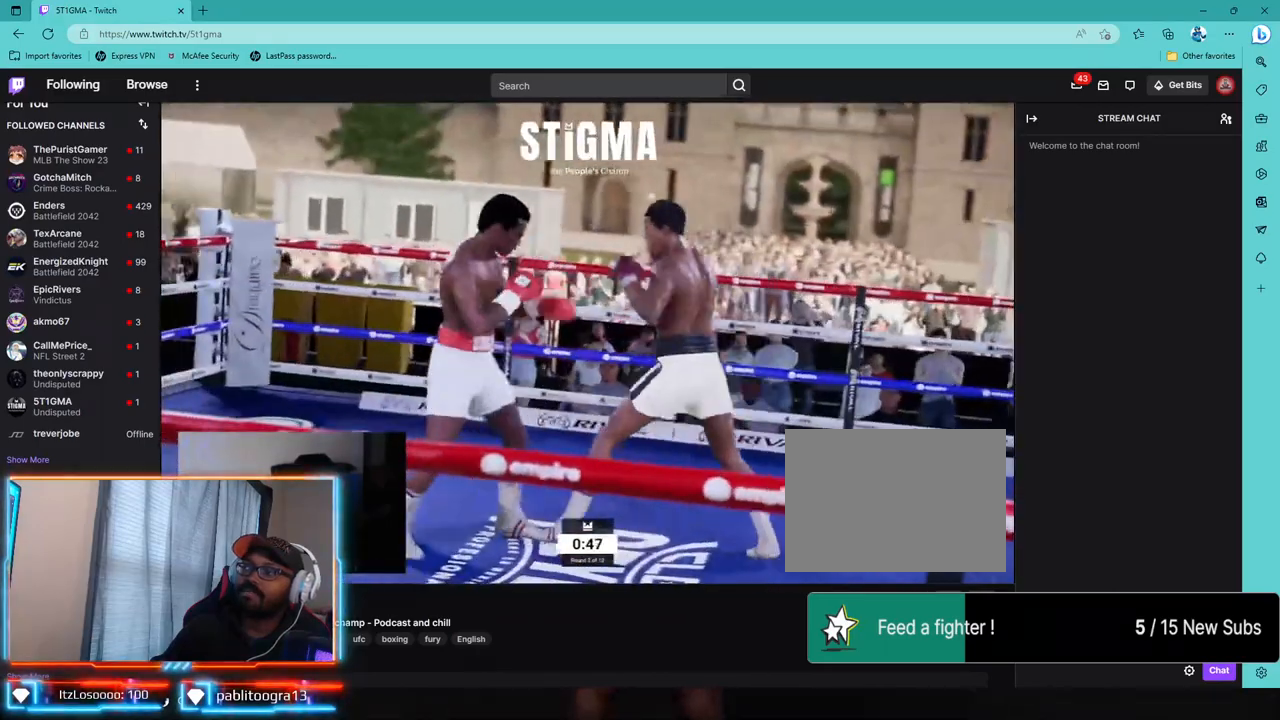
{"dt_ms": 500, "buttons": ["L1", "L2"], "left_stick": "down-left", "right_stick": "center", "events": [[33, "R2", "down"], [33, "left_stick", "up-left"], [50, "R1", "down"], [100, "L2", "down"], [167, "left_stick", "down-left"], [250, "R1", "up"], [283, "R2", "up"], [300, "CROSS", "down"], [433, "CROSS", "up"], [433, "L1", "down"]]}
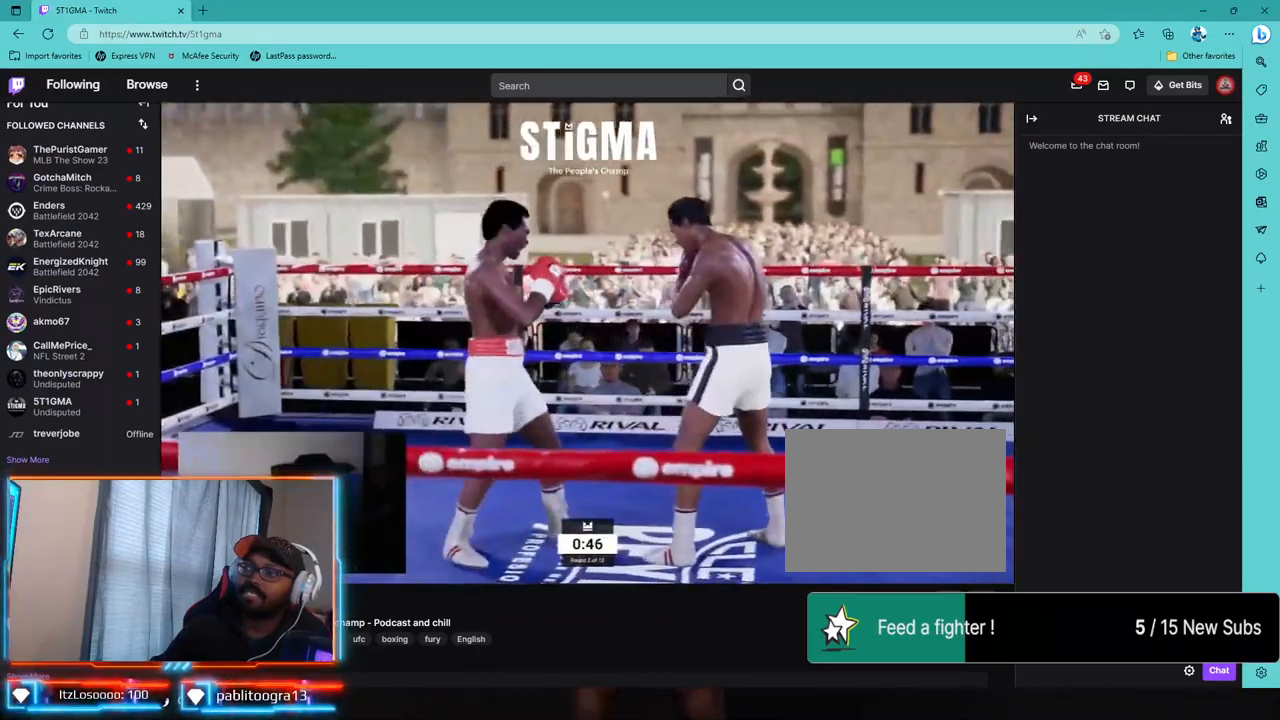
{"dt_ms": 500, "buttons": ["R2"], "left_stick": "down-left", "right_stick": "center", "events": [[17, "L1", "up"], [17, "L2", "up"], [233, "R2", "down"]]}
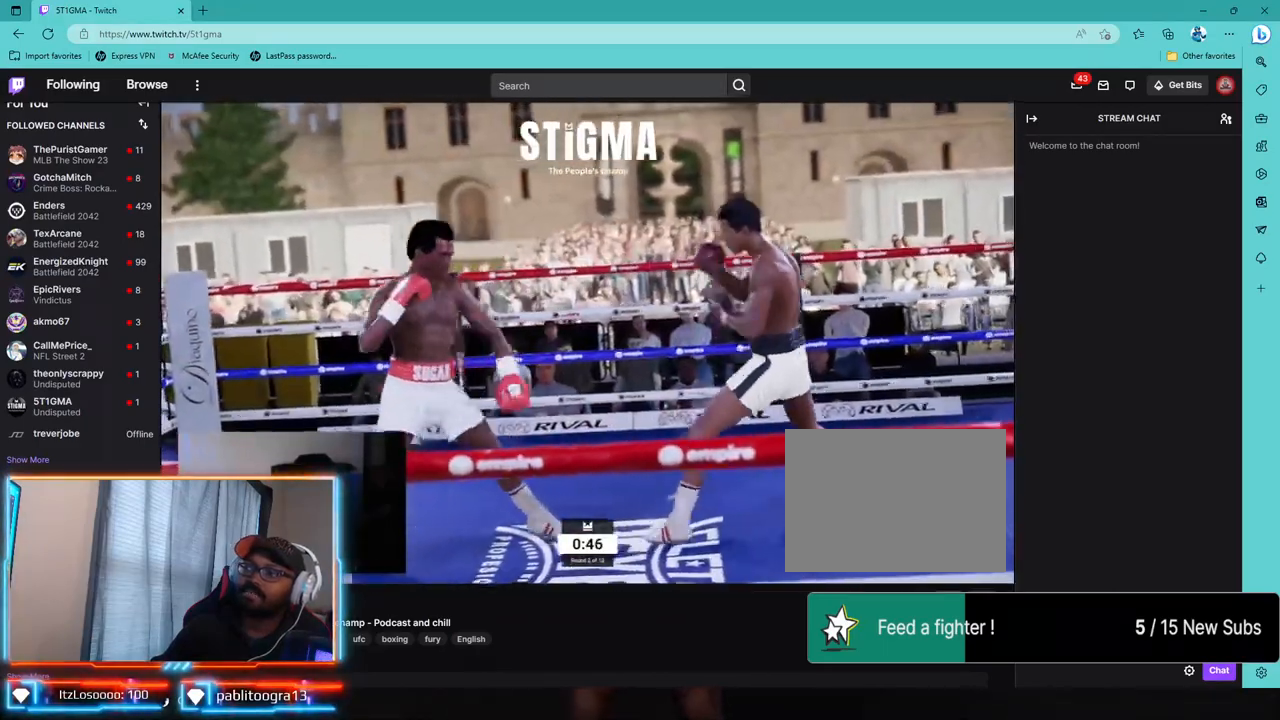
{"dt_ms": 500, "buttons": [], "left_stick": "up-right", "right_stick": "center", "events": [[100, "left_stick", "center"], [150, "left_stick", "down"], [200, "R2", "up"], [233, "left_stick", "up-right"]]}
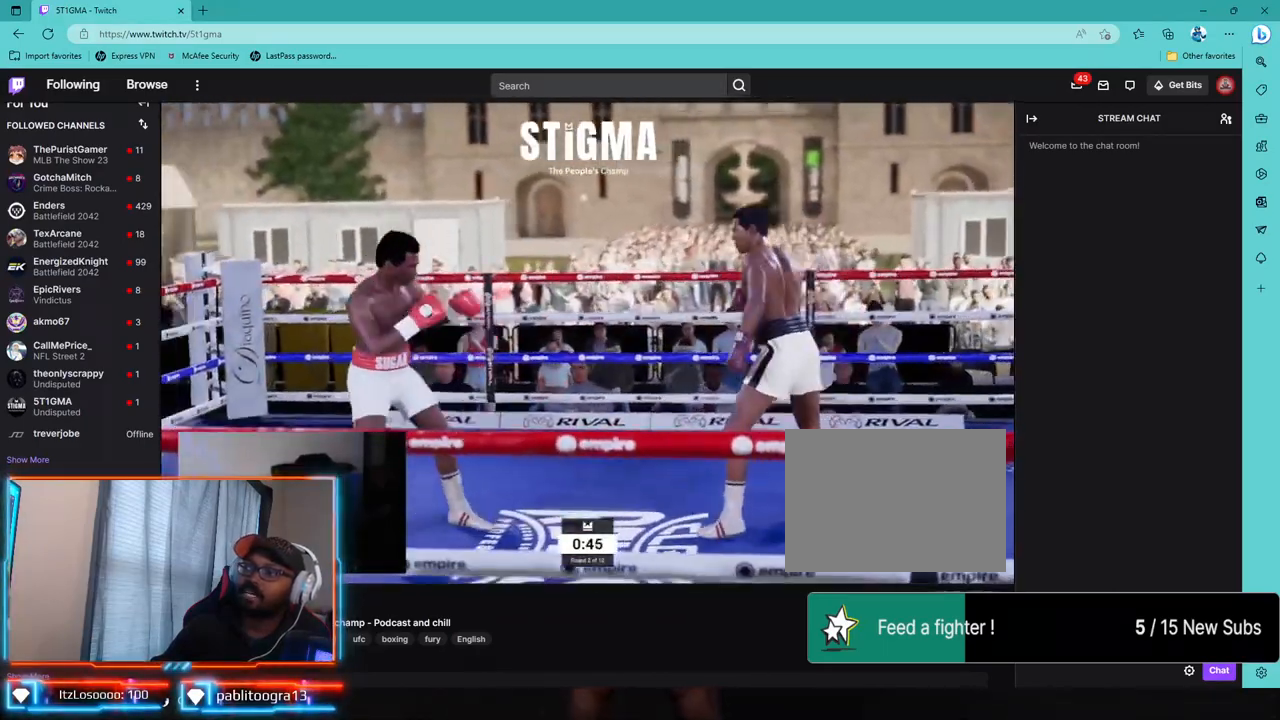
{"dt_ms": 500, "buttons": ["R1", "R2"], "left_stick": "center", "right_stick": "center", "events": [[283, "R2", "down"], [317, "R1", "down"], [417, "left_stick", "center"]]}
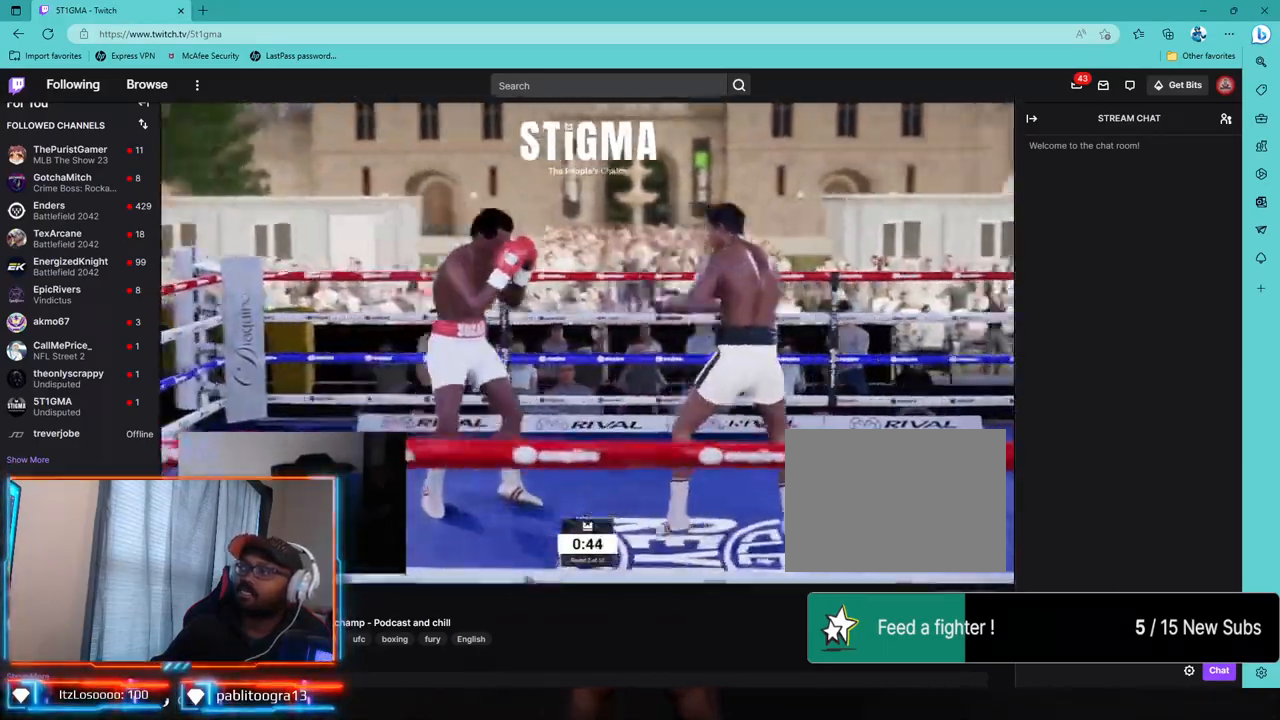
{"dt_ms": 500, "buttons": ["R2"], "left_stick": "down-right", "right_stick": "center", "events": [[133, "left_stick", "down-right"], [167, "R1", "up"]]}
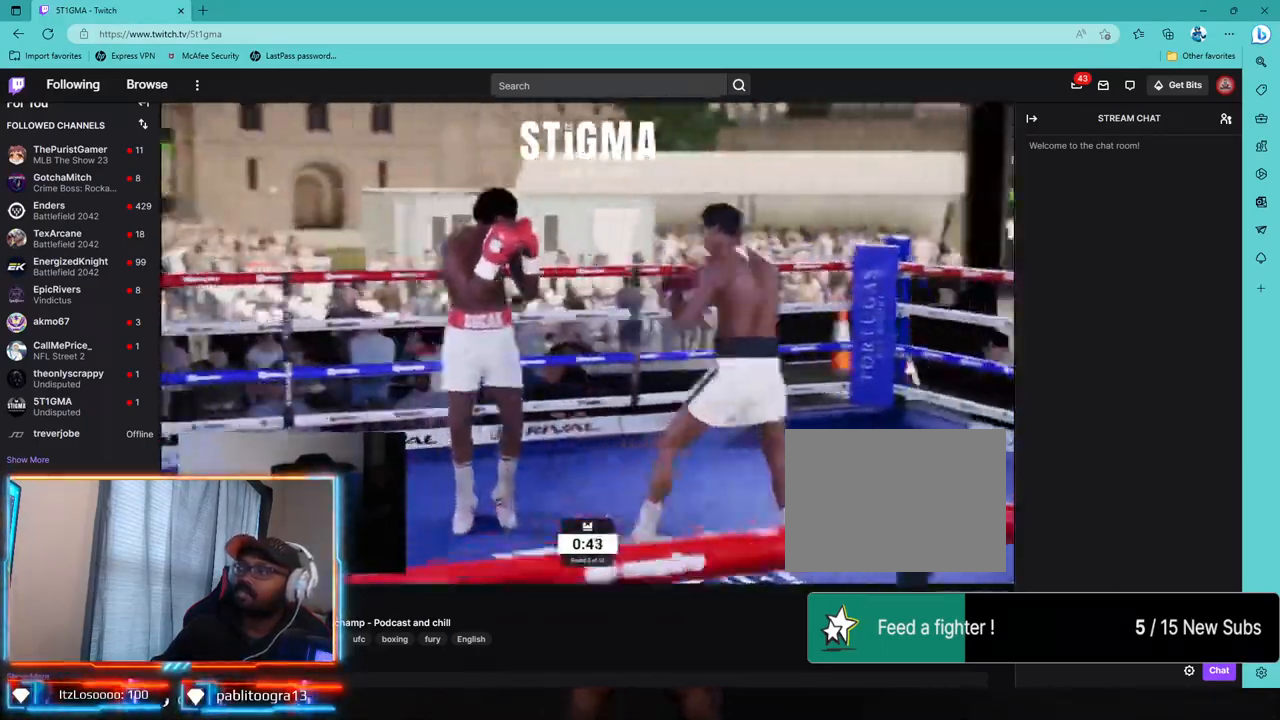
{"dt_ms": 500, "buttons": ["R2"], "left_stick": "down", "right_stick": "center", "events": [[50, "R1", "down"], [200, "R1", "up"], [383, "left_stick", "down"]]}
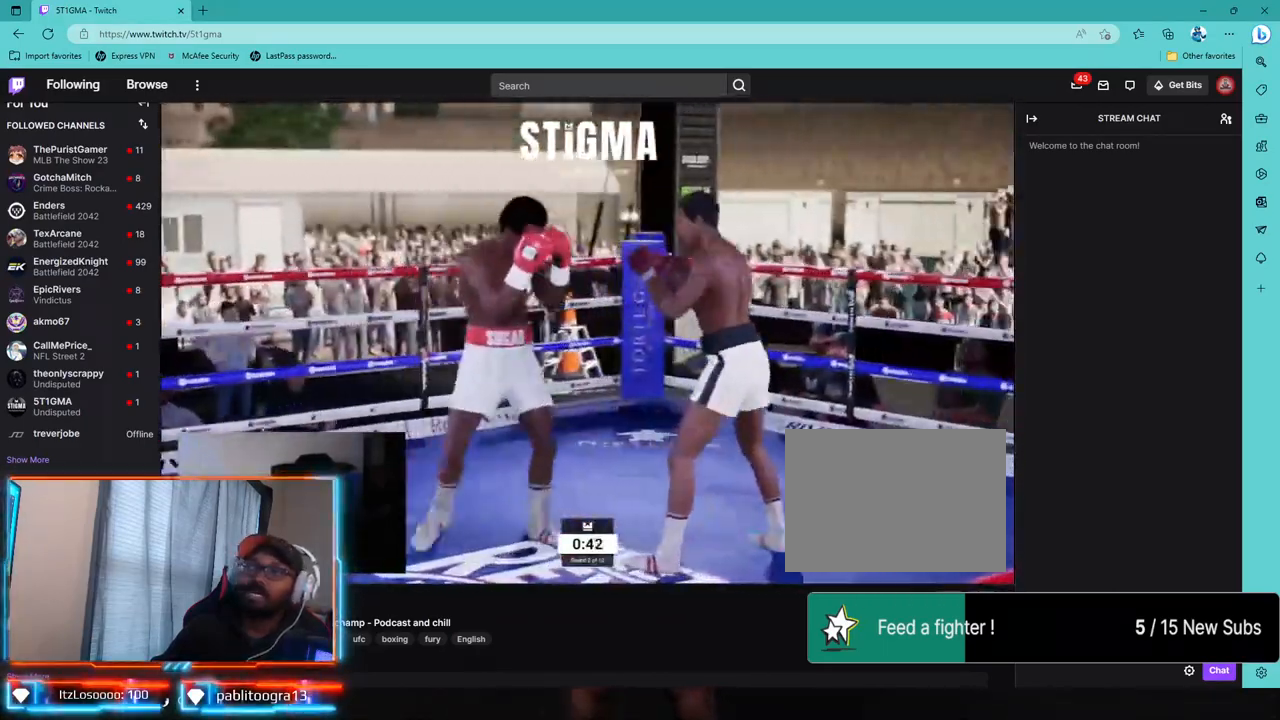
{"dt_ms": 500, "buttons": ["L1"], "left_stick": "down-right", "right_stick": "down-left", "events": [[183, "R1", "down"], [233, "R1", "up"], [317, "left_stick", "down-right"], [367, "L1", "down"], [400, "R2", "up"], [417, "right_stick", "down-left"]]}
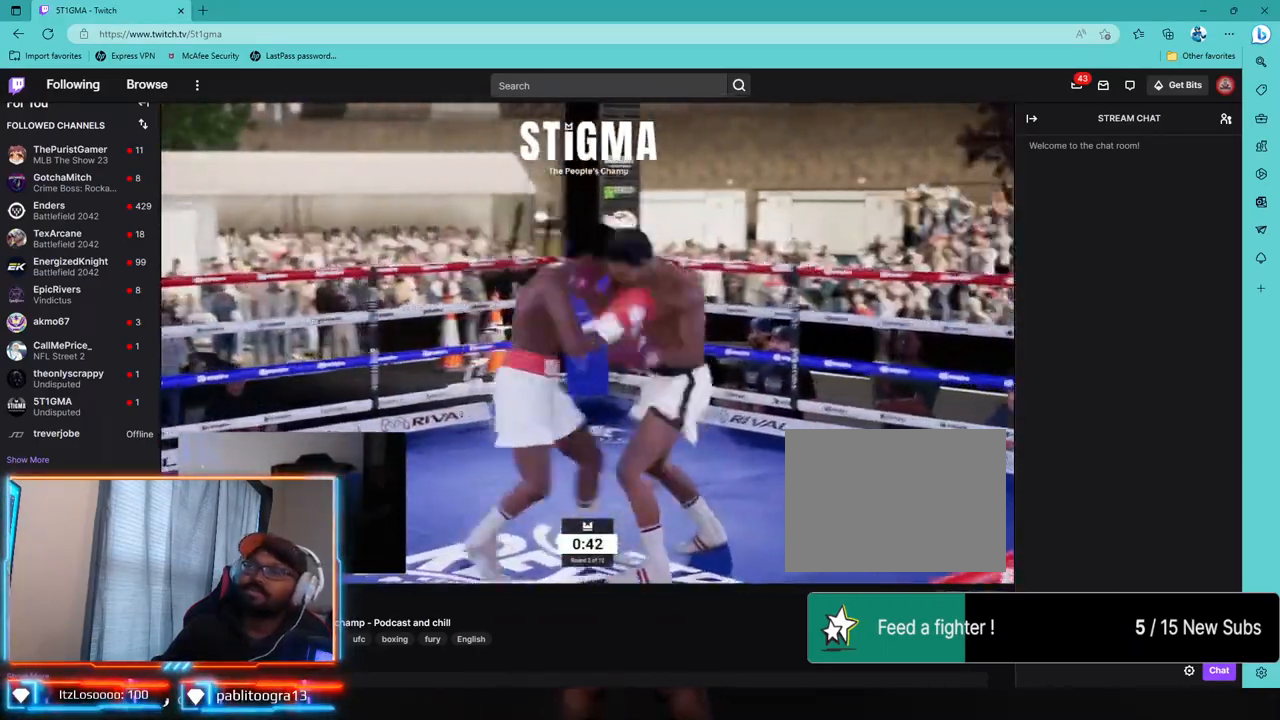
{"dt_ms": 500, "buttons": ["L1"], "left_stick": "down", "right_stick": "center", "events": [[50, "right_stick", "center"], [317, "left_stick", "down"]]}
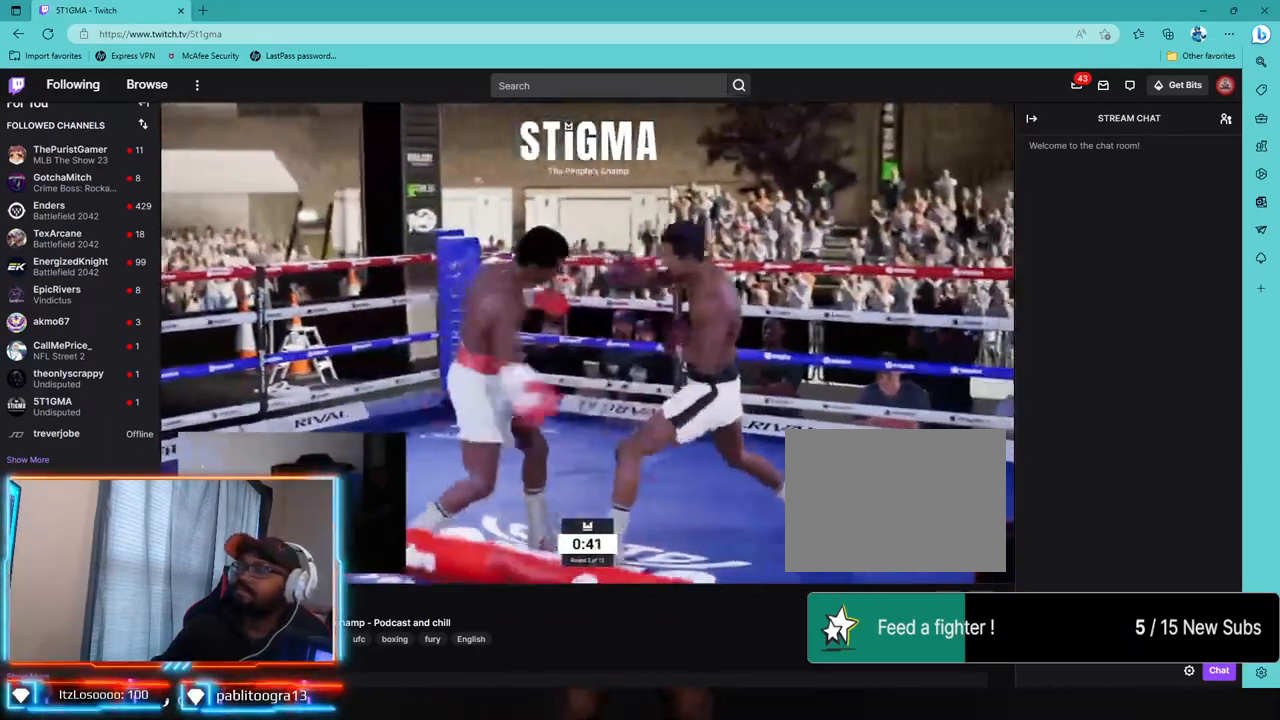
{"dt_ms": 500, "buttons": ["L2", "R2"], "left_stick": "left", "right_stick": "center", "events": [[33, "left_stick", "down-right"], [200, "R2", "down"], [233, "L1", "up"], [233, "left_stick", "center"], [317, "left_stick", "left"], [483, "L2", "down"]]}
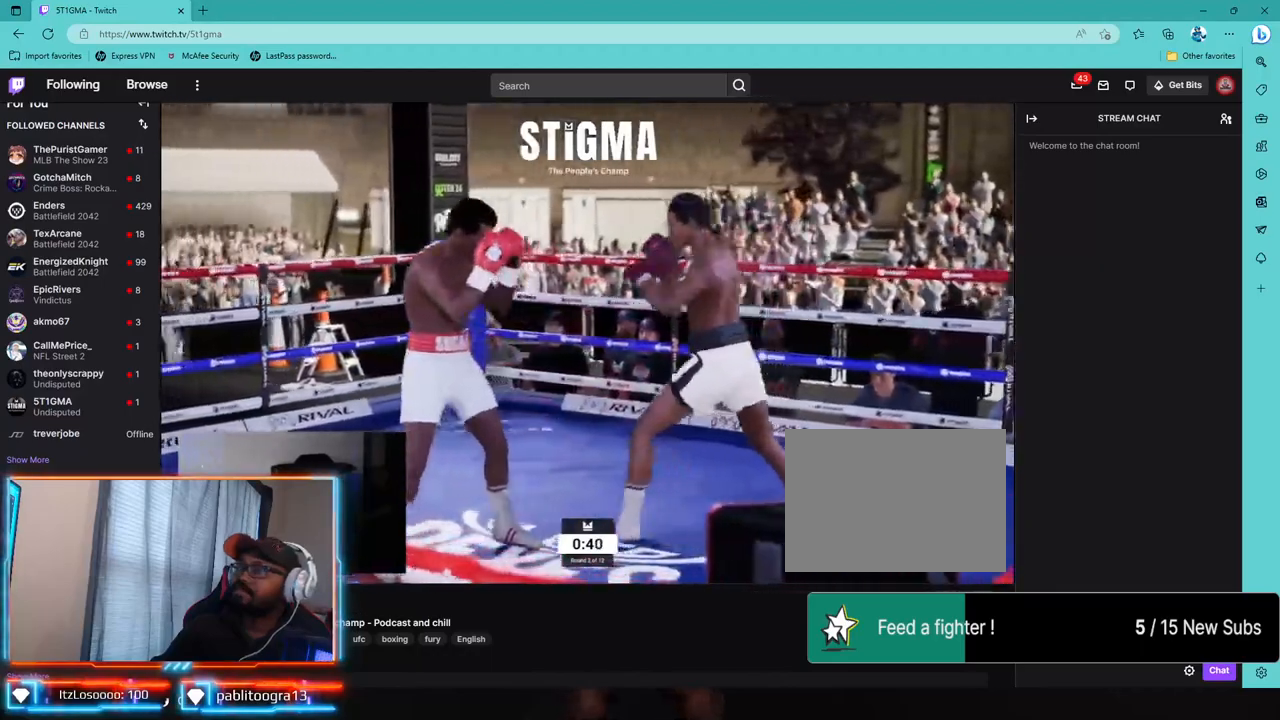
{"dt_ms": 500, "buttons": [], "left_stick": "left", "right_stick": "center", "events": [[50, "R2", "up"], [100, "CROSS", "down"], [167, "L1", "down"], [217, "CROSS", "up"], [317, "L1", "up"], [317, "L2", "up"], [317, "TRIANGLE", "down"], [417, "TRIANGLE", "up"]]}
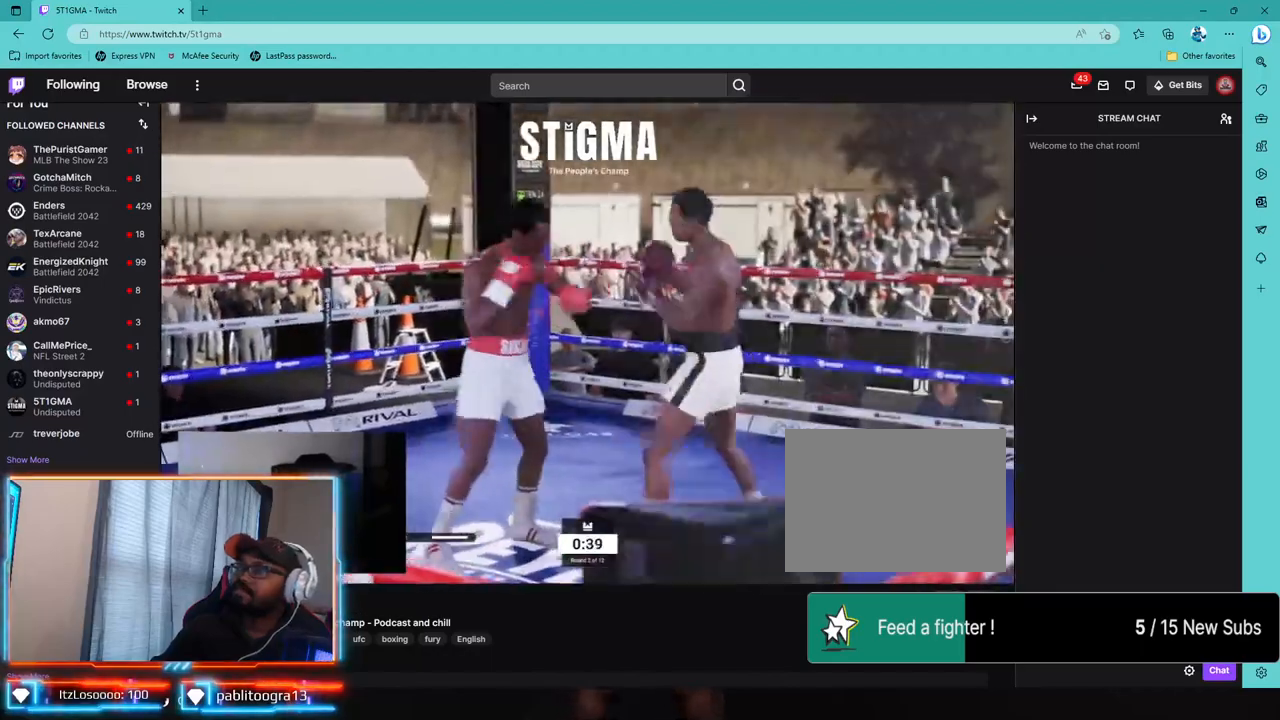
{"dt_ms": 500, "buttons": [], "left_stick": "down-left", "right_stick": "center", "events": [[100, "CROSS", "down"], [217, "CROSS", "up"], [400, "left_stick", "down-left"]]}
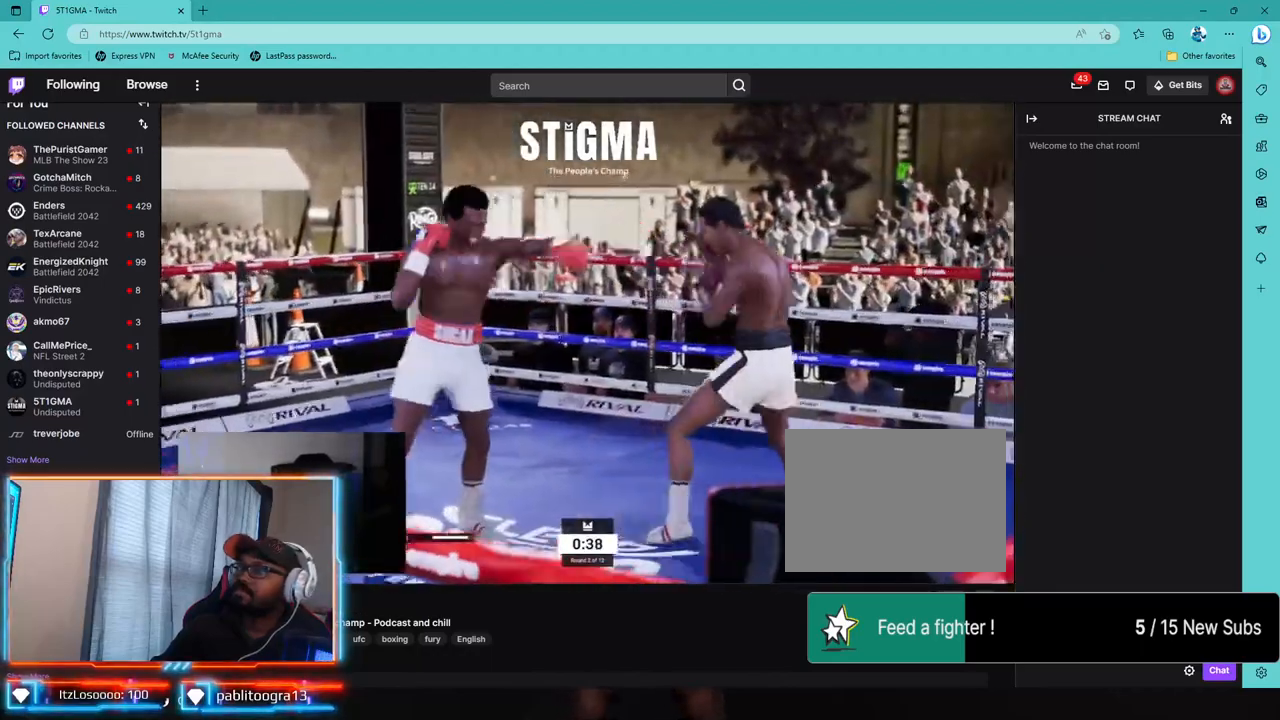
{"dt_ms": 500, "buttons": ["R2"], "left_stick": "left", "right_stick": "center", "events": [[150, "R2", "down"], [300, "left_stick", "left"]]}
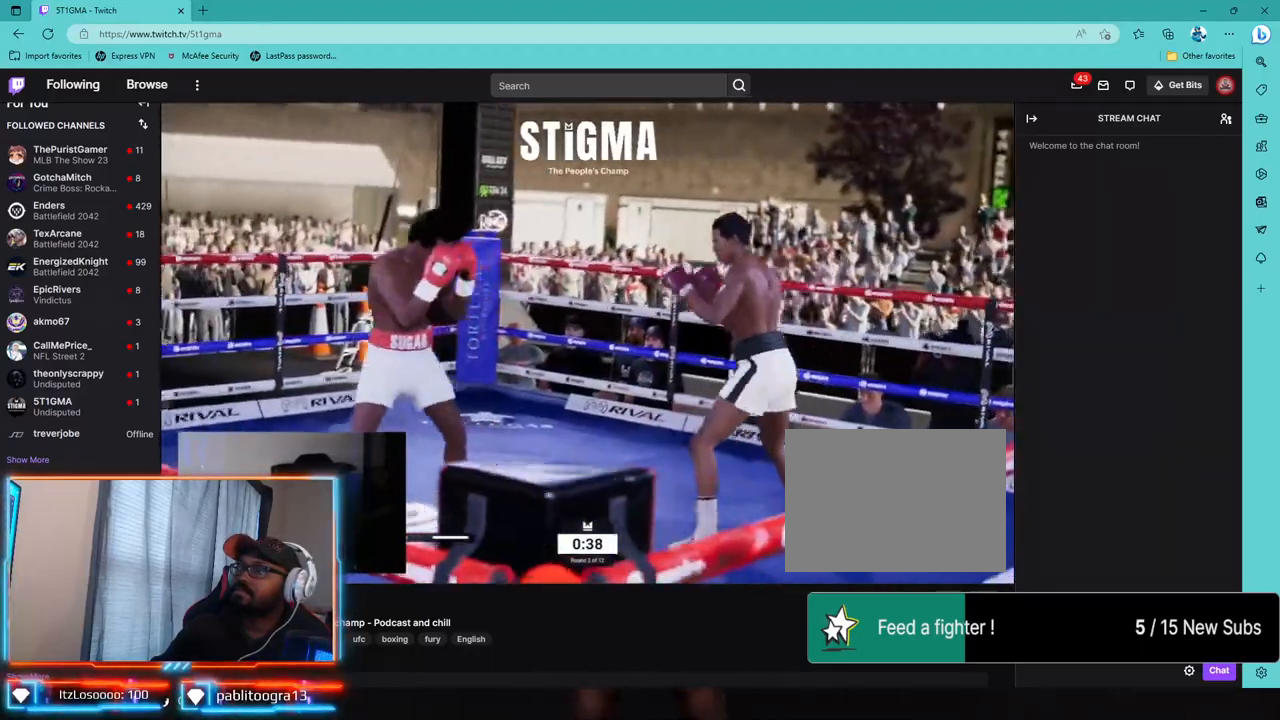
{"dt_ms": 500, "buttons": ["R1", "R2"], "left_stick": "center", "right_stick": "center", "events": [[100, "R2", "up"], [150, "left_stick", "up-left"], [317, "left_stick", "center"], [417, "R2", "down"], [500, "R1", "down"]]}
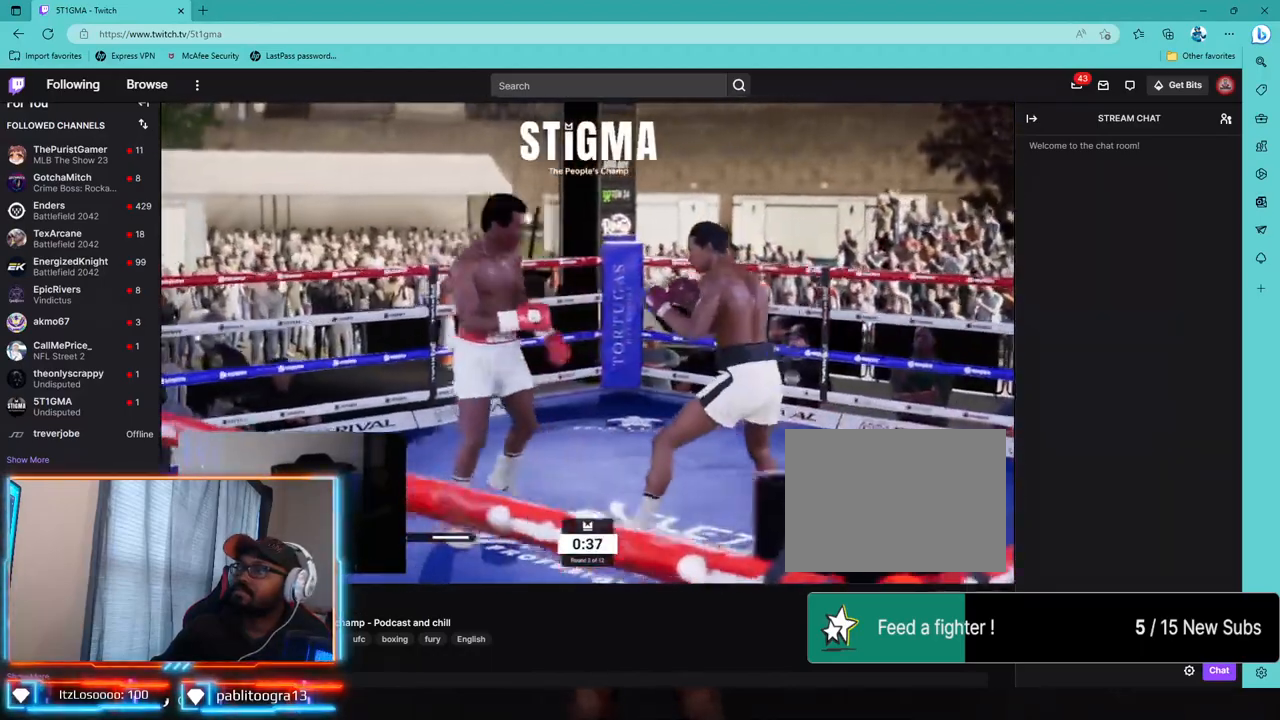
{"dt_ms": 500, "buttons": ["R1", "R2"], "left_stick": "center", "right_stick": "center", "events": []}
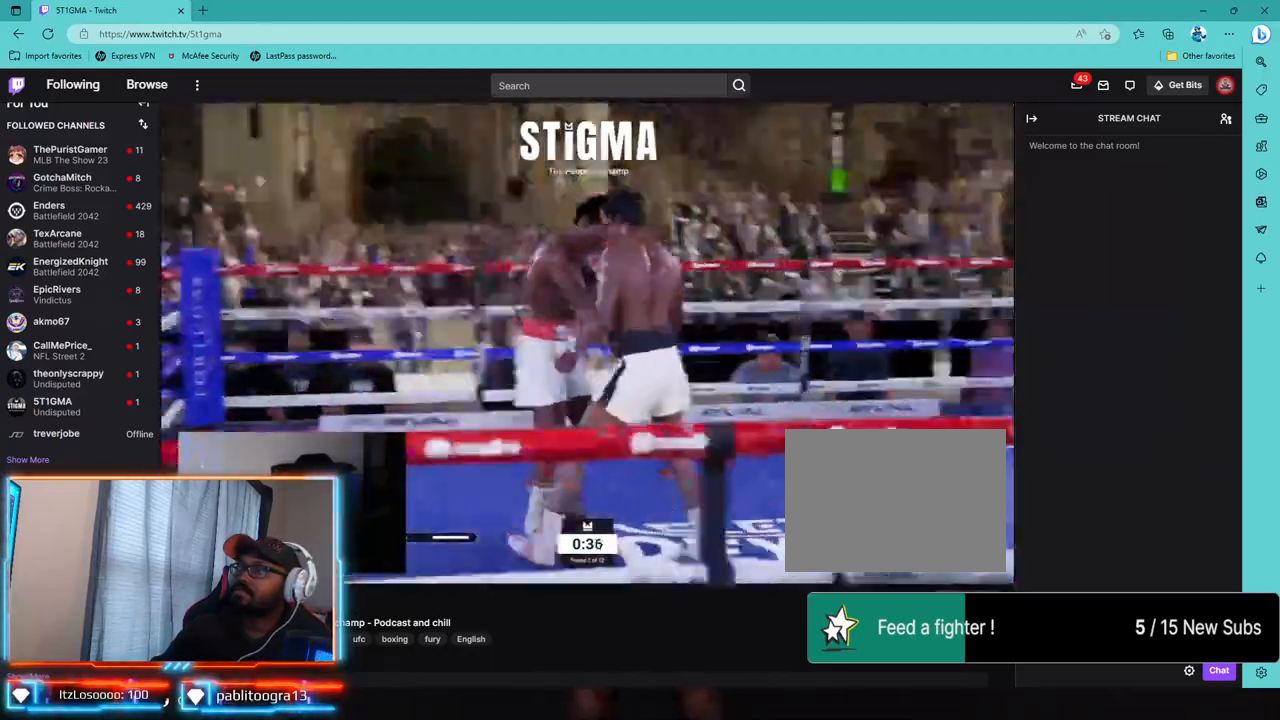
{"dt_ms": 500, "buttons": ["CIRCLE"], "left_stick": "center", "right_stick": "center"}
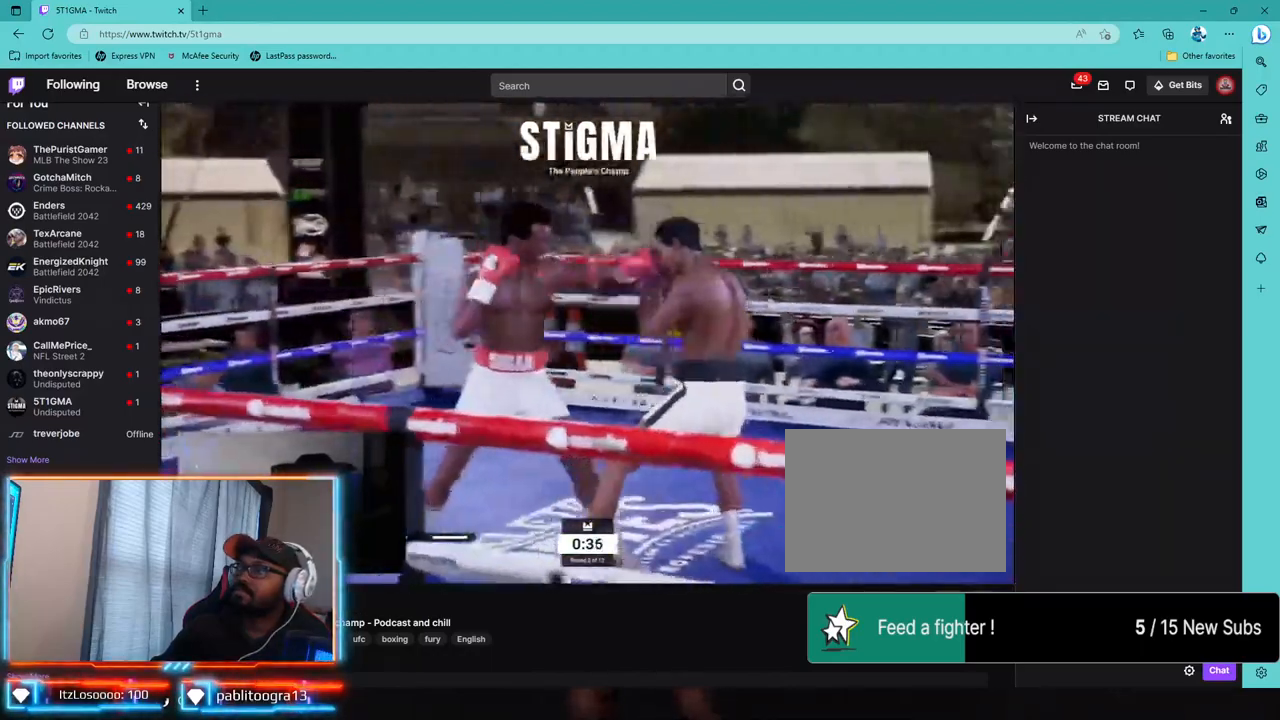
{"dt_ms": 500, "buttons": ["L2", "R2"], "left_stick": "down-left", "right_stick": "center", "events": [[83, "CIRCLE", "up"], [333, "left_stick", "down-left"], [383, "L2", "down"], [383, "R2", "down"]]}